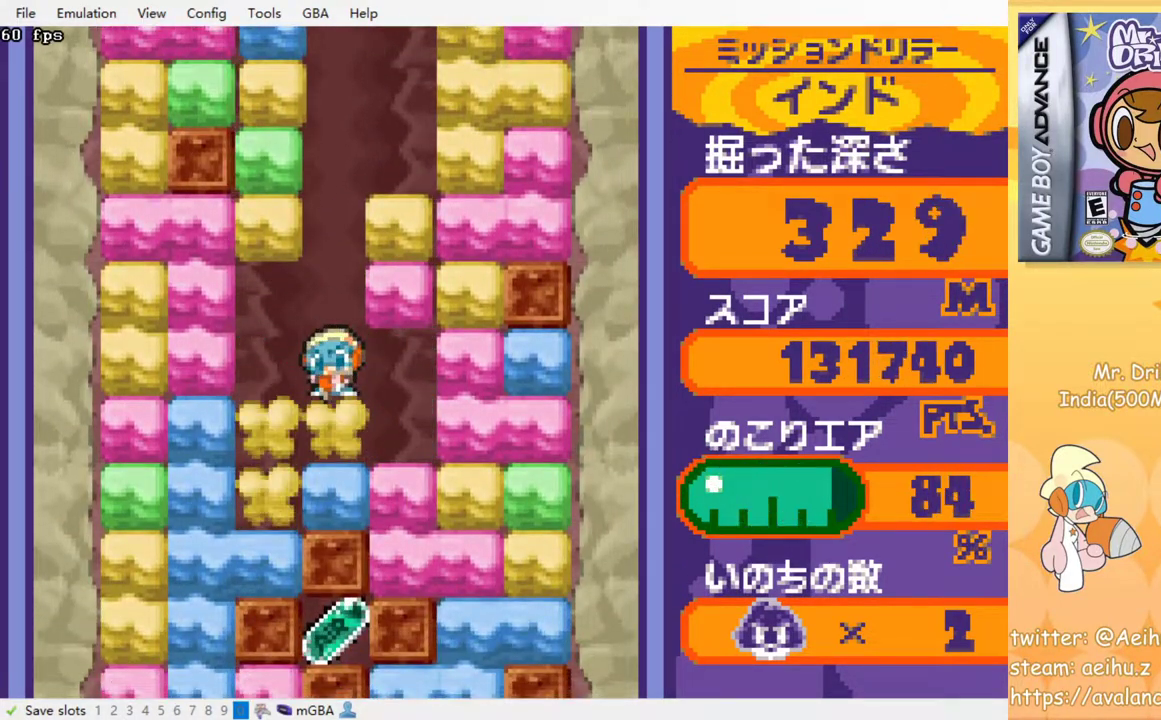
Gameplay with a controller (PlayStation layout); each line is a JSON object with the inputs held at the frame after it. "events" lists button and stick changes between this image and that frame as [ms after this image, input, new state], when the widget could be followed in between. Not read: left_stick right_stick.
{"buttons": [], "events": [[33, "SQUARE", "up"], [100, "SQUARE", "down"], [183, "SQUARE", "up"], [283, "SQUARE", "down"], [400, "SQUARE", "up"]]}
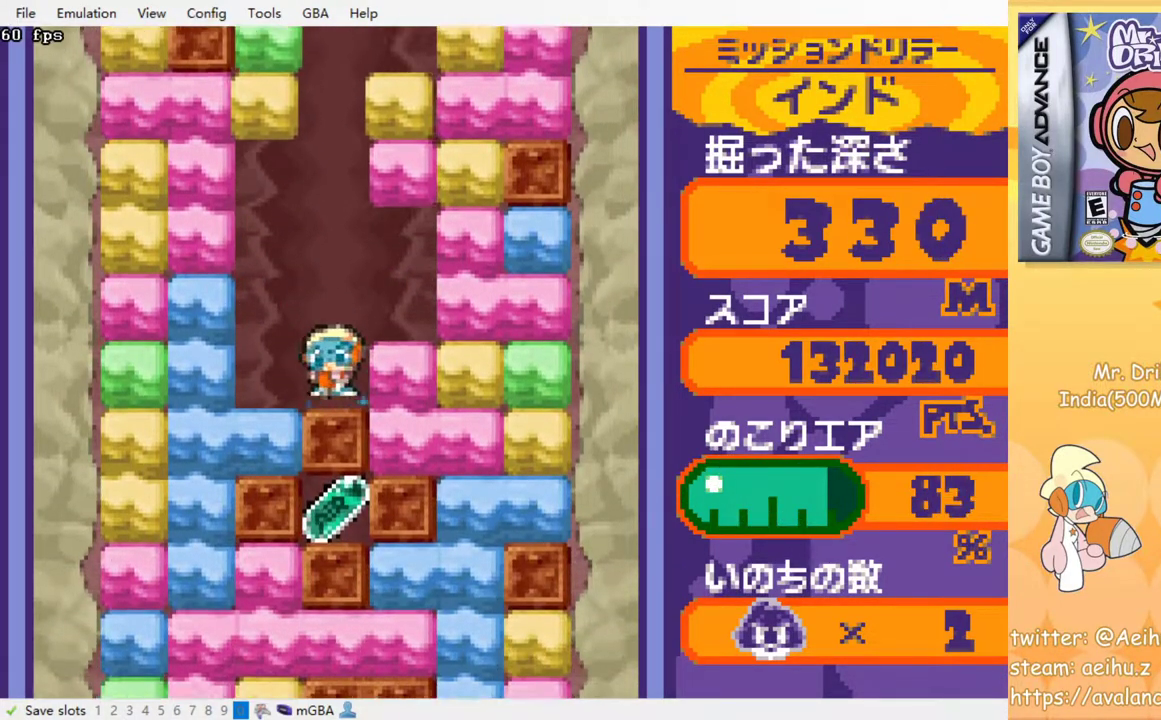
{"buttons": ["DPAD_LEFT"], "events": [[67, "DPAD_LEFT", "down"], [300, "SQUARE", "down"], [417, "SQUARE", "up"]]}
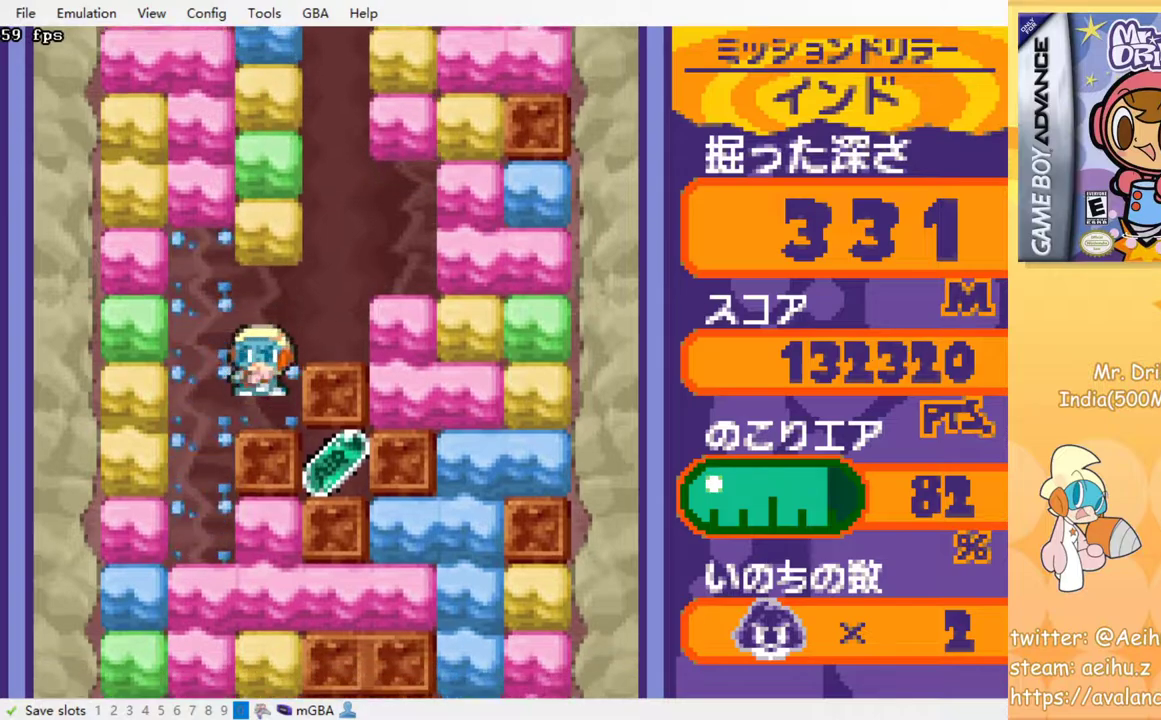
{"buttons": ["SQUARE", "DPAD_RIGHT"], "events": [[333, "DPAD_LEFT", "up"], [383, "DPAD_RIGHT", "down"], [483, "SQUARE", "down"]]}
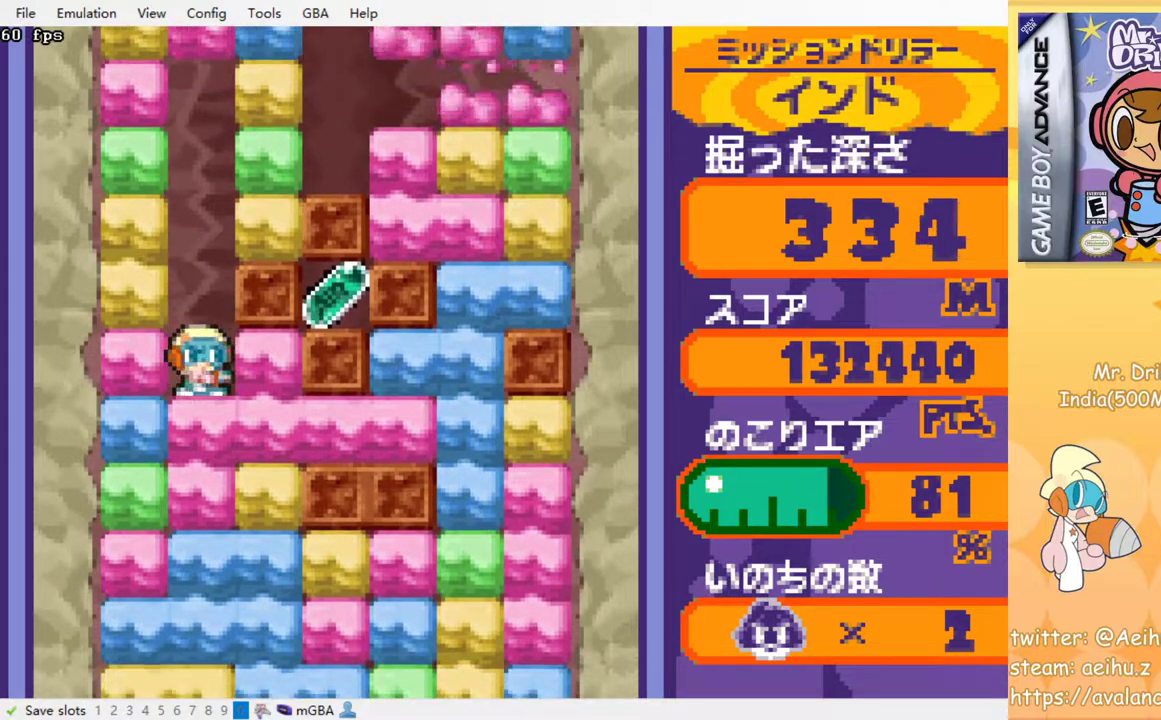
{"buttons": ["DPAD_RIGHT"], "events": [[83, "SQUARE", "up"], [267, "CROSS", "down"], [283, "SQUARE", "down"], [350, "CROSS", "up"], [350, "SQUARE", "up"]]}
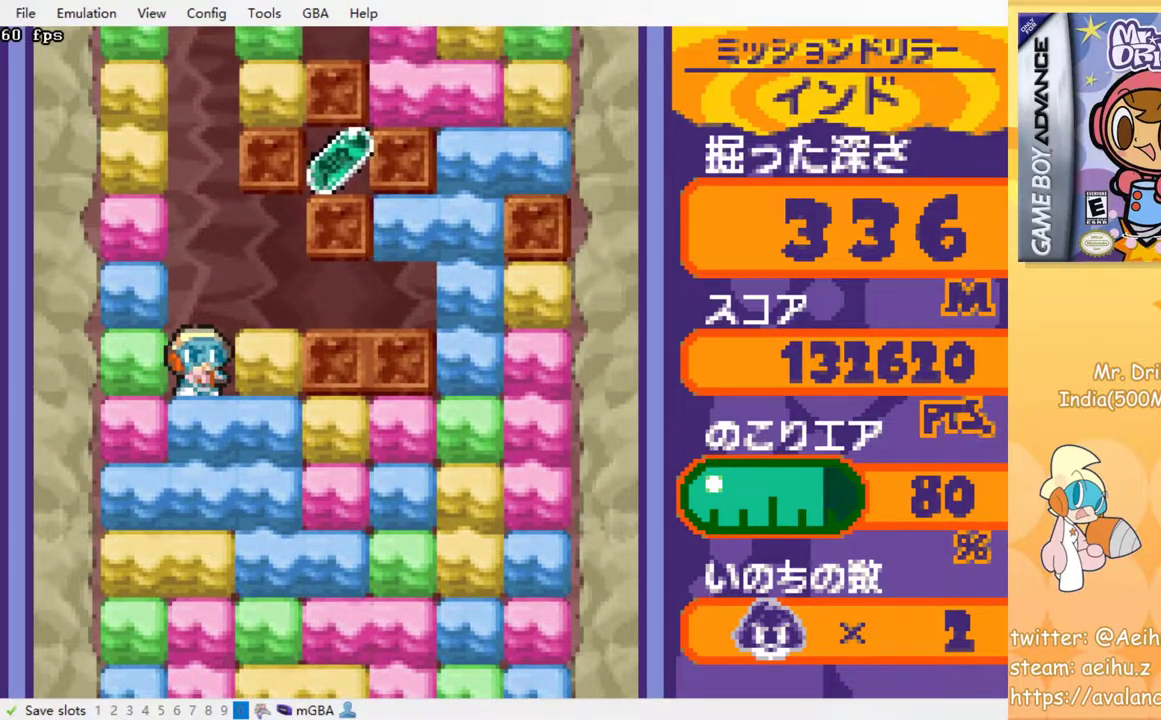
{"buttons": ["DPAD_DOWN"], "events": [[267, "DPAD_DOWN", "down"], [267, "DPAD_RIGHT", "up"], [350, "SQUARE", "down"], [467, "SQUARE", "up"]]}
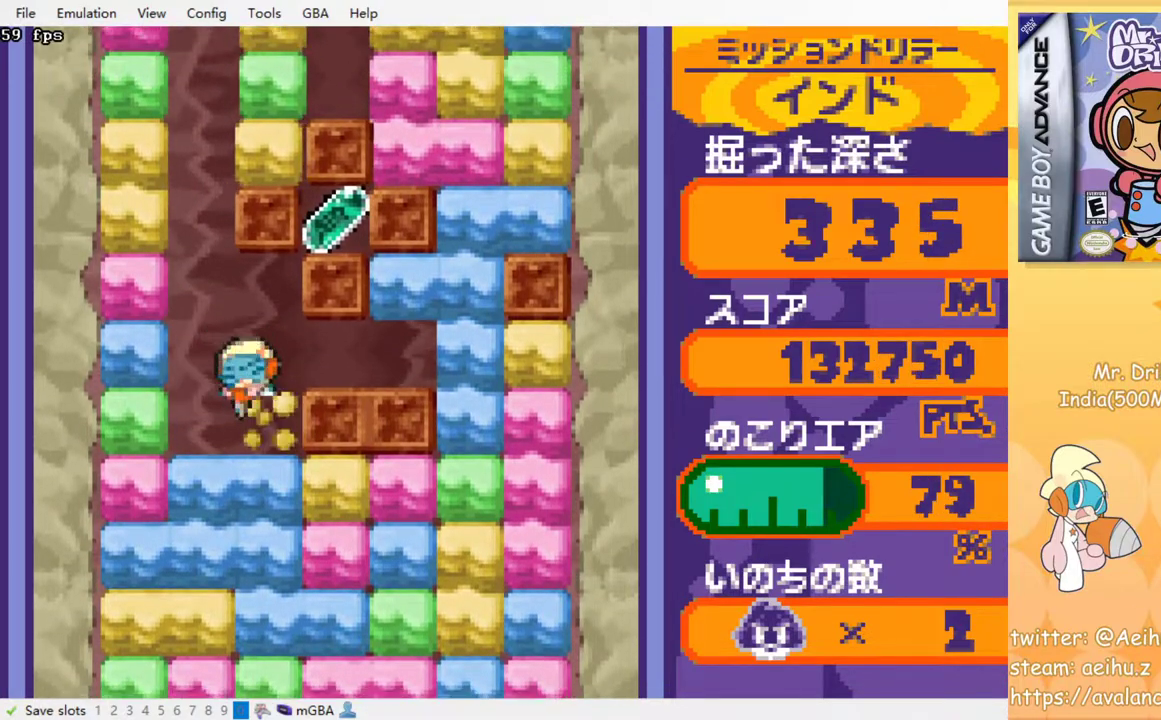
{"buttons": ["DPAD_RIGHT"], "events": [[183, "SQUARE", "down"], [333, "SQUARE", "up"], [433, "DPAD_DOWN", "up"], [433, "DPAD_RIGHT", "down"]]}
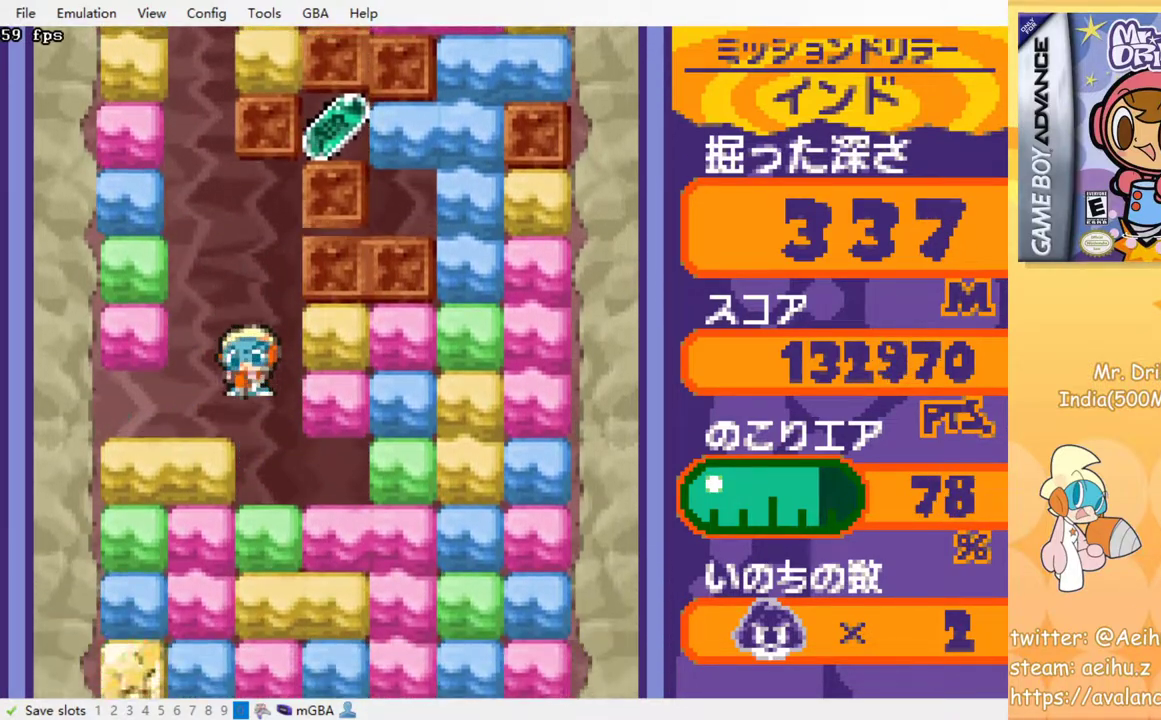
{"buttons": ["SQUARE", "DPAD_UP"], "events": [[400, "DPAD_RIGHT", "up"], [400, "DPAD_UP", "down"], [467, "SQUARE", "down"]]}
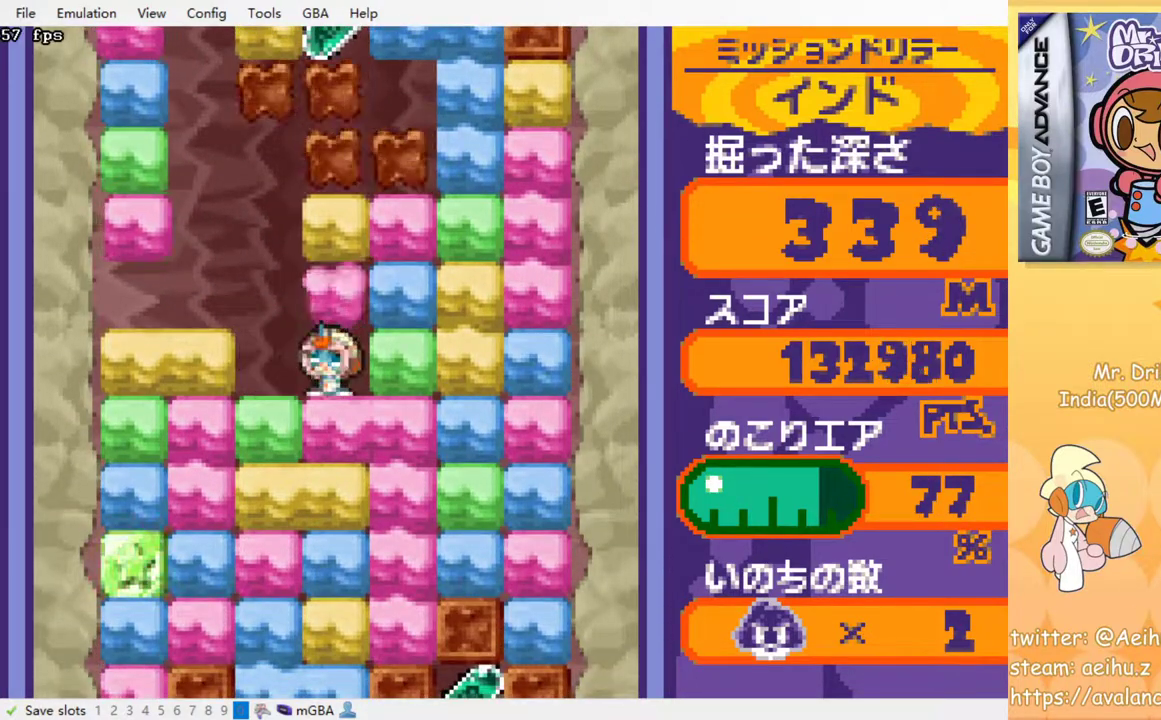
{"buttons": ["SQUARE", "DPAD_RIGHT"], "events": [[83, "SQUARE", "up"], [283, "DPAD_UP", "up"], [317, "DPAD_RIGHT", "down"], [417, "SQUARE", "down"]]}
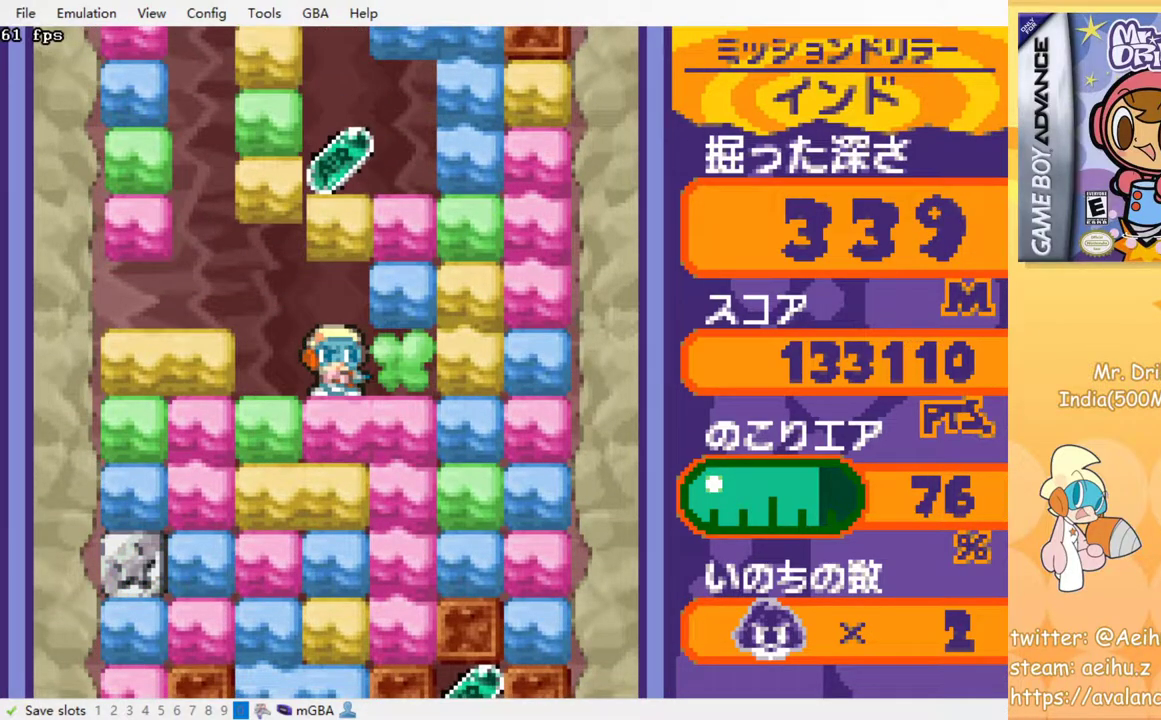
{"buttons": ["DPAD_DOWN"], "events": [[50, "DPAD_RIGHT", "up"], [50, "SQUARE", "up"], [283, "DPAD_DOWN", "down"], [350, "SQUARE", "down"], [450, "SQUARE", "up"]]}
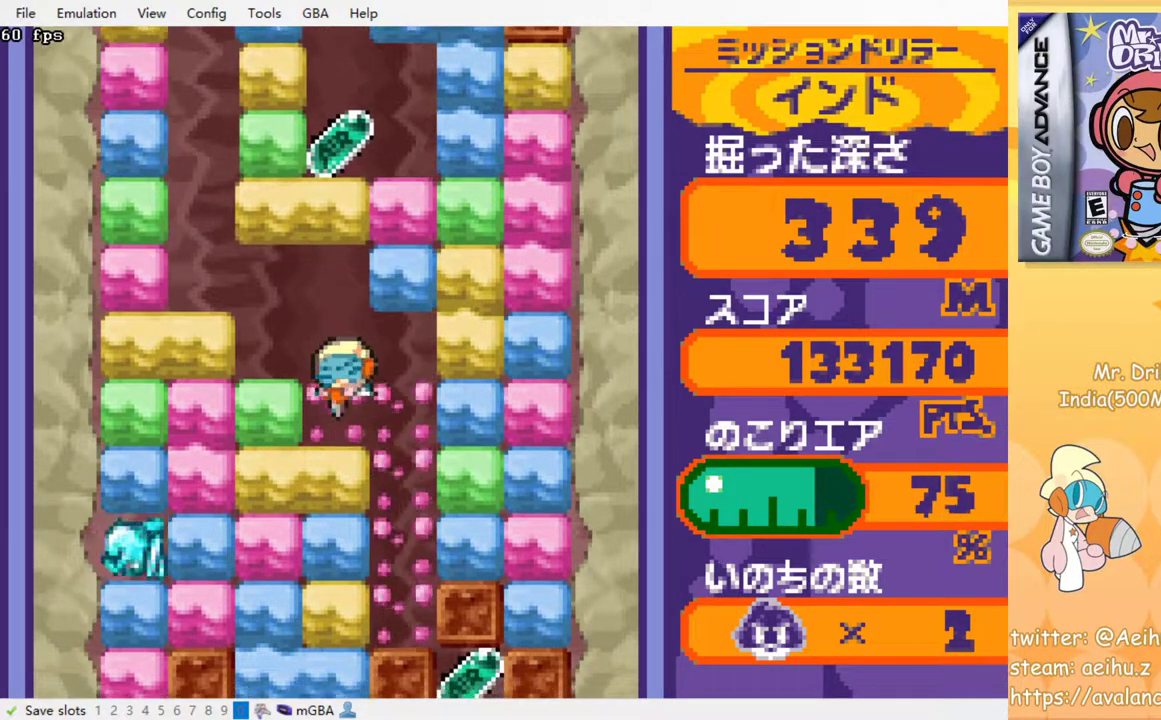
{"buttons": ["DPAD_DOWN"], "events": [[17, "DPAD_DOWN", "up"], [200, "DPAD_LEFT", "down"], [300, "SQUARE", "down"], [367, "DPAD_LEFT", "up"], [400, "DPAD_DOWN", "down"], [400, "SQUARE", "up"]]}
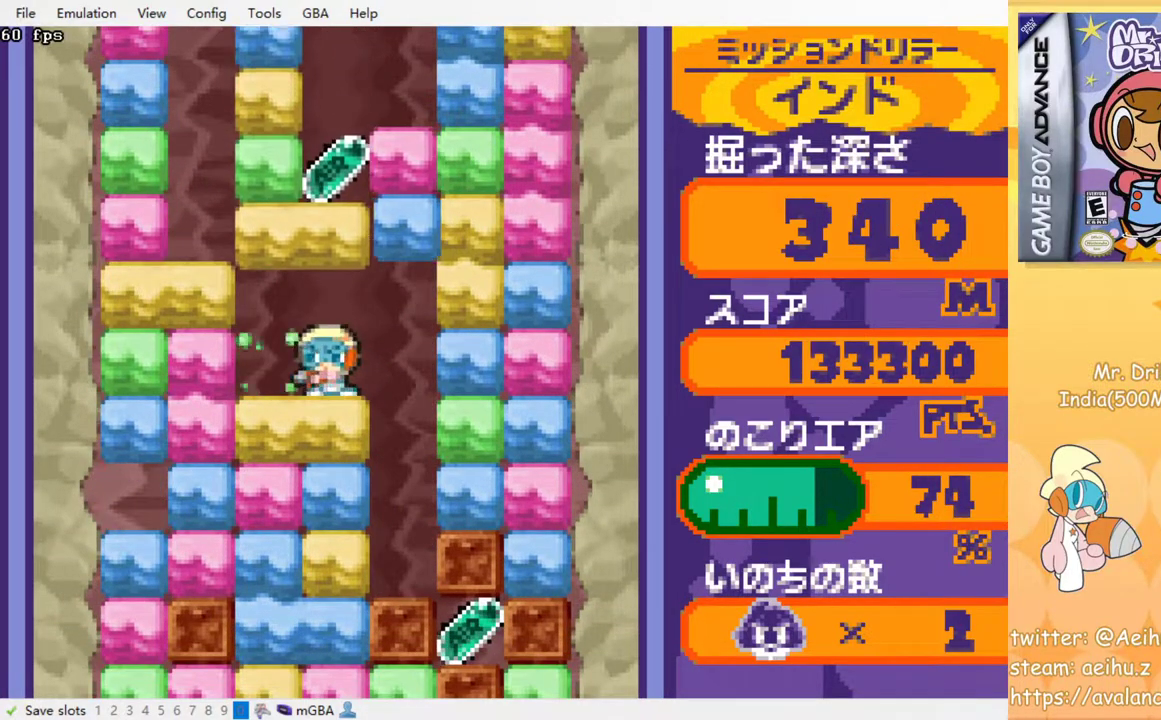
{"buttons": ["SQUARE", "DPAD_DOWN"], "events": [[33, "SQUARE", "down"], [150, "SQUARE", "up"], [200, "SQUARE", "down"], [300, "SQUARE", "up"], [350, "SQUARE", "down"], [433, "SQUARE", "up"], [483, "SQUARE", "down"]]}
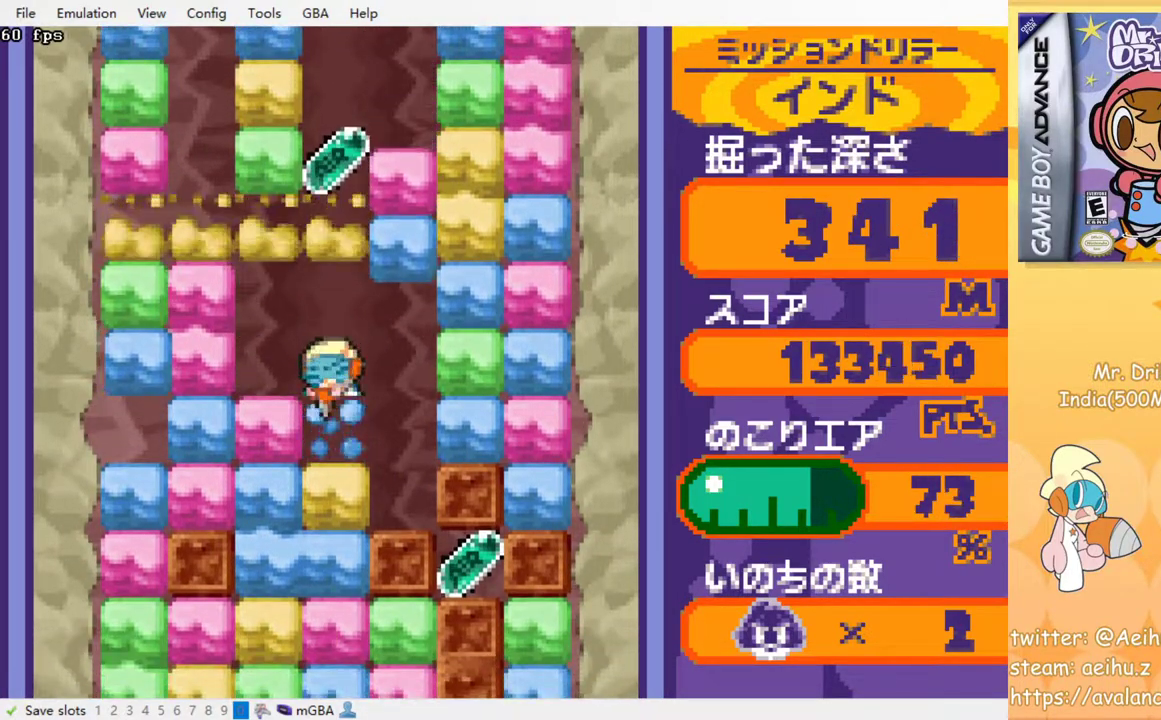
{"buttons": ["DPAD_DOWN"], "events": [[117, "SQUARE", "up"], [150, "SQUARE", "down"], [267, "SQUARE", "up"], [317, "SQUARE", "down"], [417, "SQUARE", "up"]]}
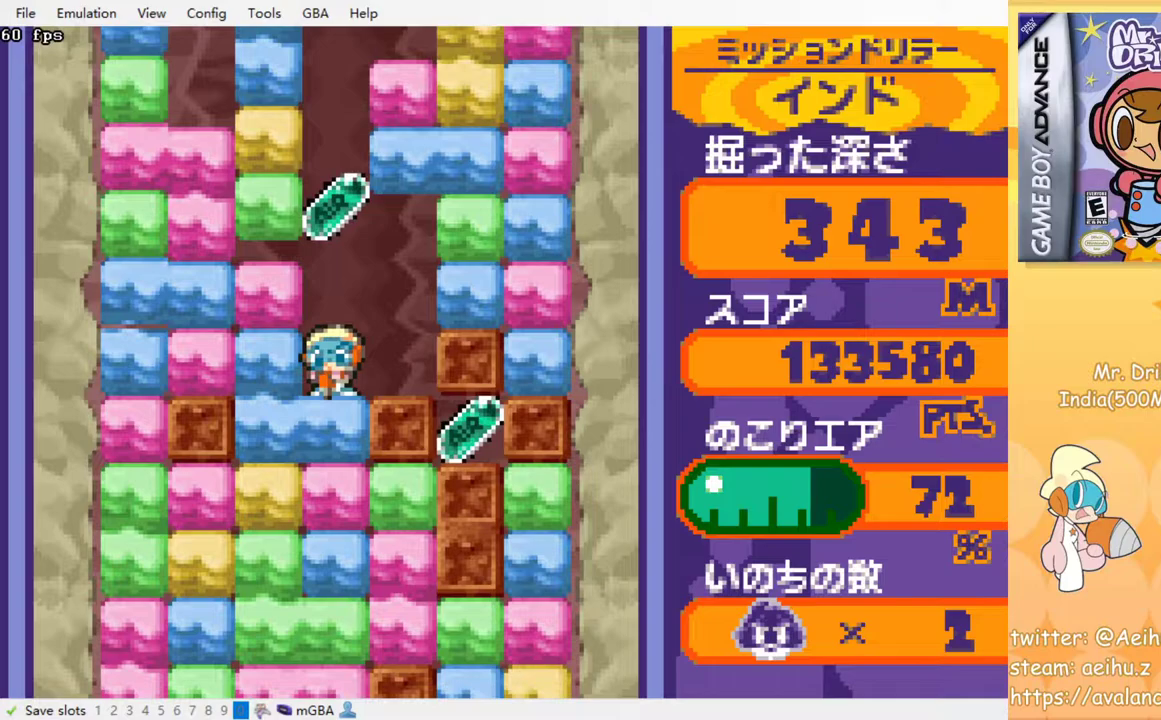
{"buttons": ["DPAD_RIGHT"], "events": [[67, "SQUARE", "down"], [183, "SQUARE", "up"], [233, "DPAD_DOWN", "up"], [317, "DPAD_RIGHT", "down"], [383, "CROSS", "down"], [400, "SQUARE", "down"], [450, "SQUARE", "up"], [467, "CROSS", "up"]]}
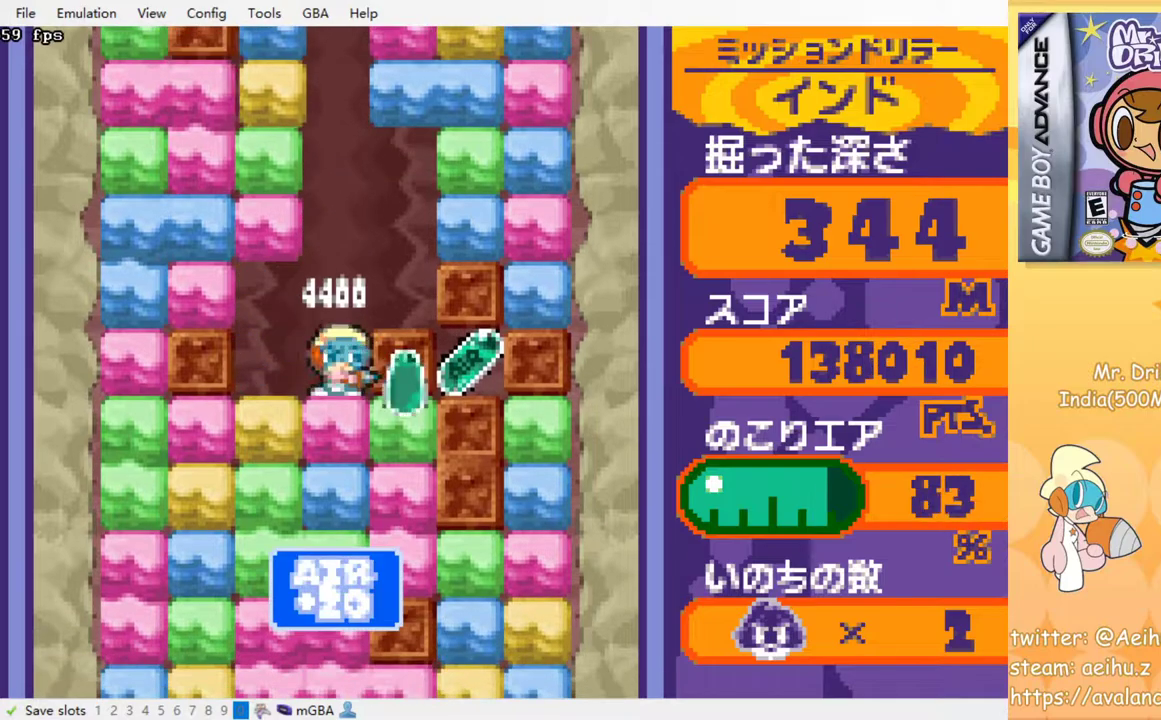
{"buttons": ["DPAD_RIGHT"], "events": [[33, "CROSS", "down"], [50, "SQUARE", "down"], [100, "CROSS", "up"], [100, "SQUARE", "up"], [167, "CROSS", "down"], [167, "SQUARE", "down"], [233, "SQUARE", "up"], [250, "CROSS", "up"], [283, "CROSS", "down"], [300, "SQUARE", "down"], [383, "SQUARE", "up"], [400, "CROSS", "up"]]}
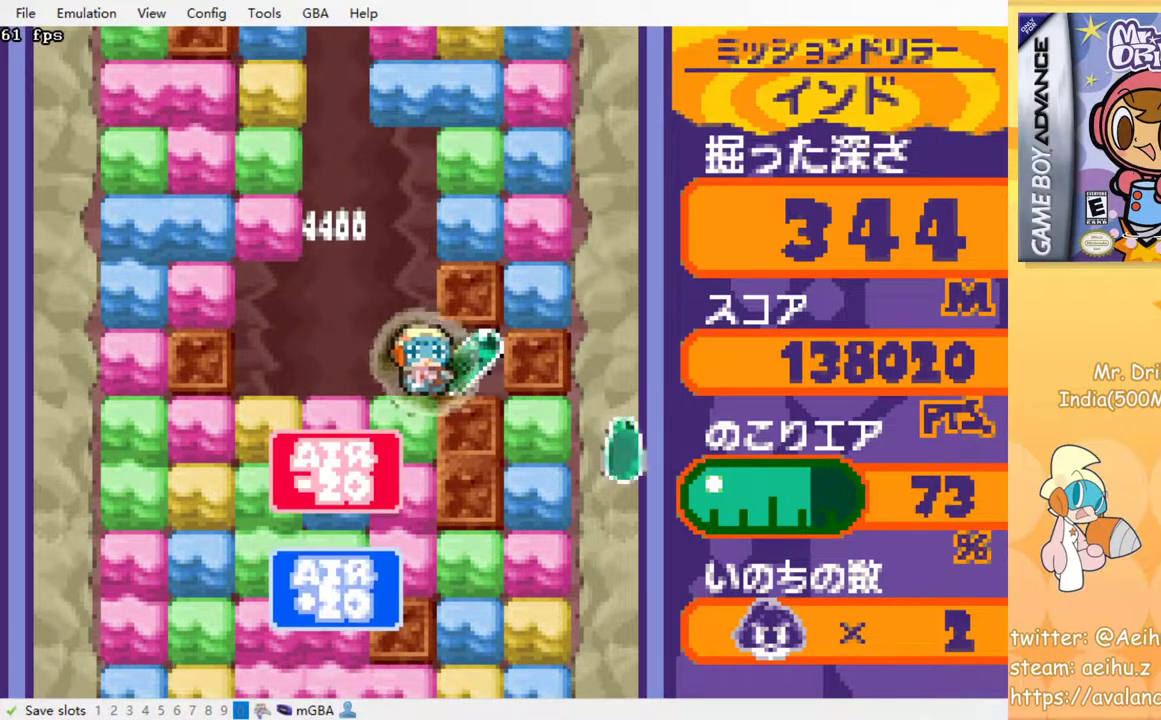
{"buttons": ["DPAD_LEFT"], "events": [[150, "DPAD_RIGHT", "up"], [150, "DPAD_UP", "down"], [167, "DPAD_LEFT", "down"], [167, "DPAD_UP", "up"]]}
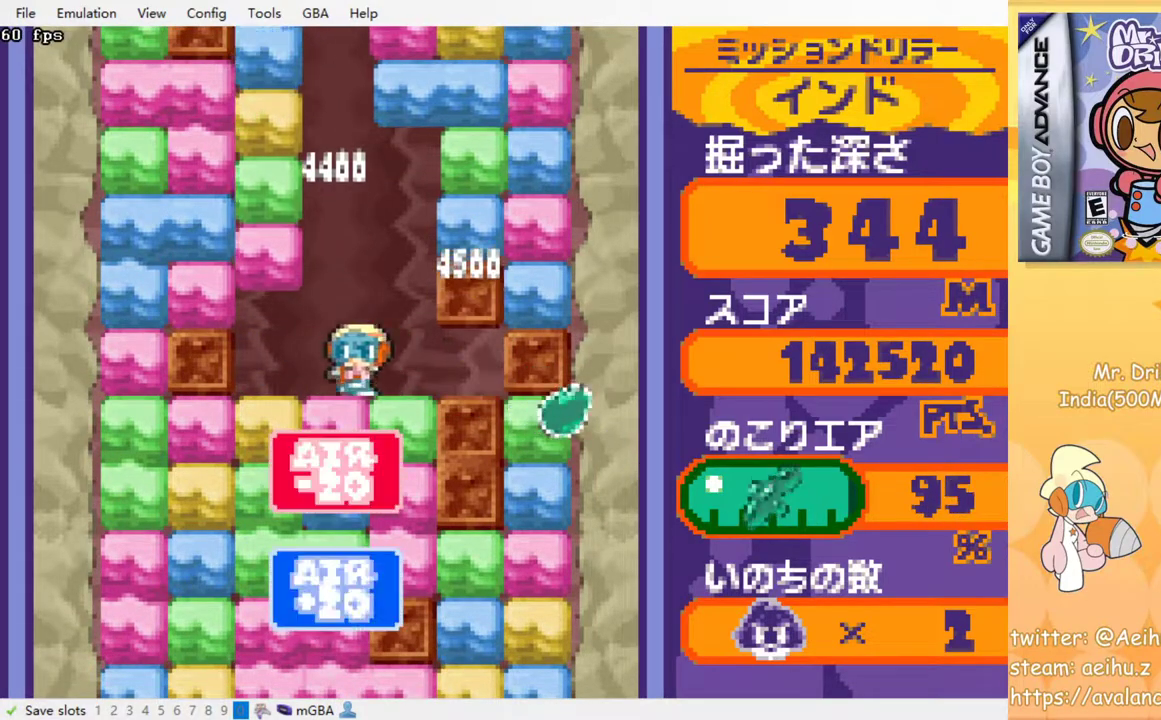
{"buttons": ["DPAD_DOWN"], "events": [[33, "DPAD_DOWN", "down"], [67, "DPAD_LEFT", "up"], [67, "SQUARE", "down"], [167, "SQUARE", "up"], [217, "SQUARE", "down"], [317, "SQUARE", "up"], [367, "SQUARE", "down"], [467, "SQUARE", "up"]]}
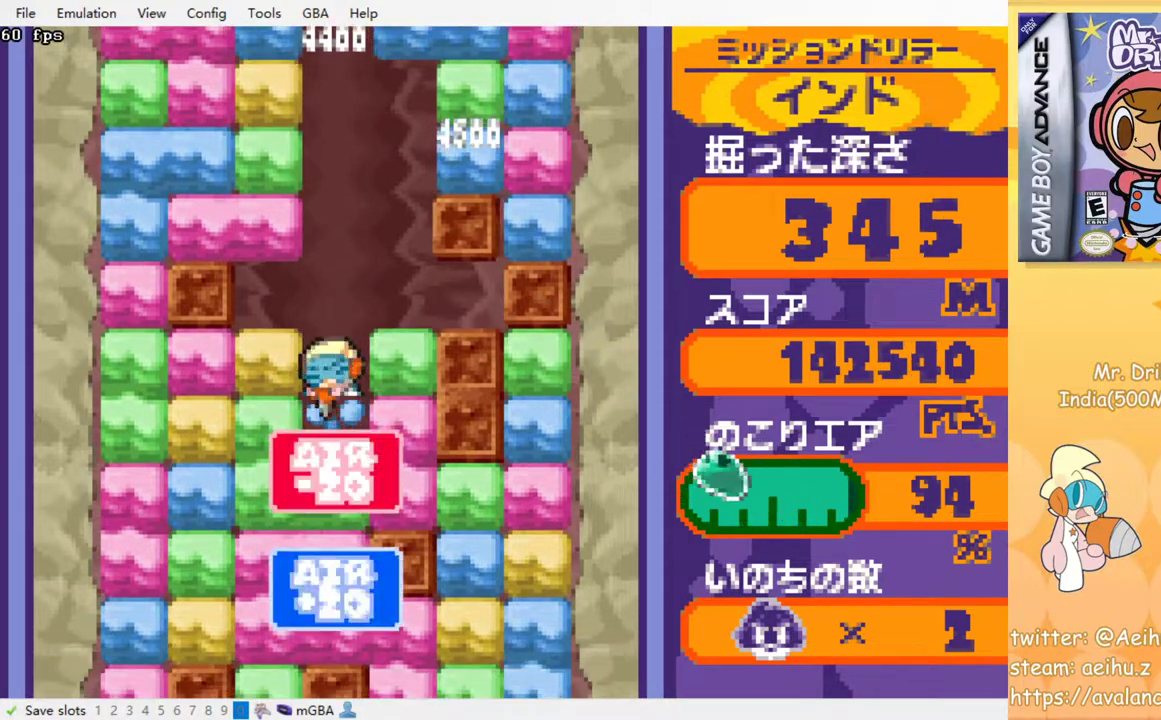
{"buttons": ["DPAD_DOWN"], "events": [[33, "SQUARE", "down"], [133, "SQUARE", "up"], [200, "SQUARE", "down"], [300, "SQUARE", "up"], [367, "SQUARE", "down"], [450, "SQUARE", "up"]]}
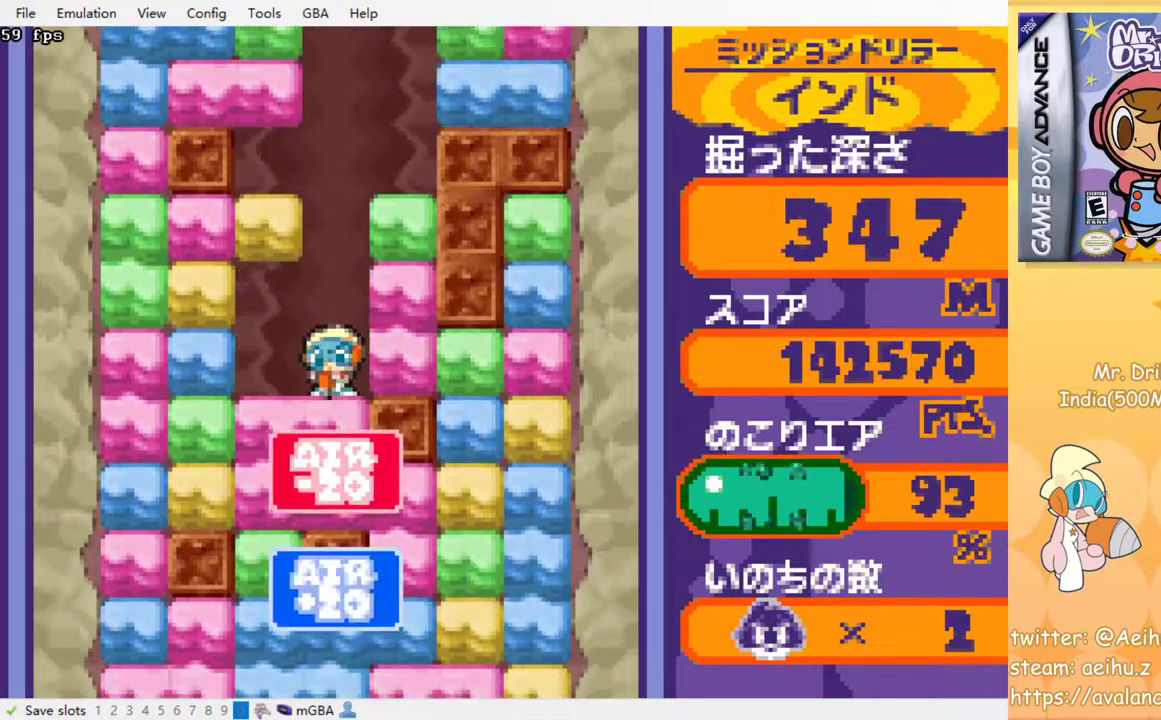
{"buttons": ["DPAD_RIGHT"], "events": [[17, "DPAD_DOWN", "up"], [33, "SQUARE", "down"], [133, "SQUARE", "up"], [367, "DPAD_RIGHT", "down"]]}
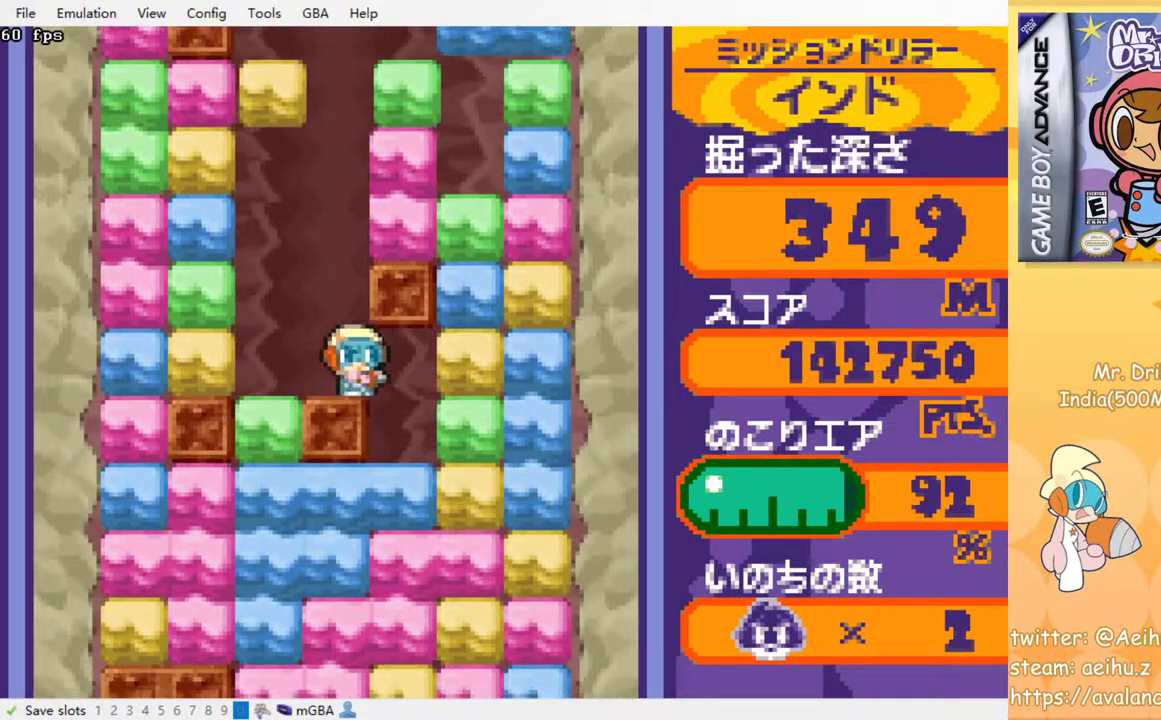
{"buttons": ["DPAD_LEFT"], "events": [[50, "DPAD_DOWN", "down"], [83, "DPAD_RIGHT", "up"], [250, "SQUARE", "down"], [400, "SQUARE", "up"], [500, "DPAD_DOWN", "up"], [500, "DPAD_LEFT", "down"]]}
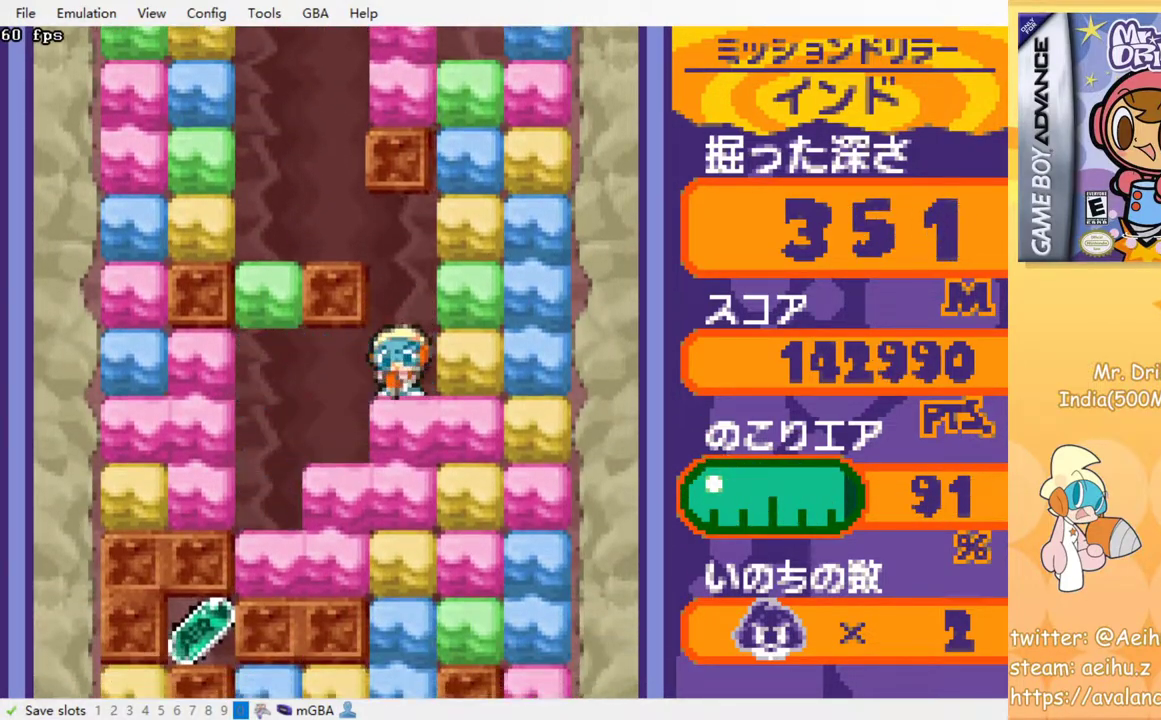
{"buttons": ["DPAD_DOWN"], "events": [[500, "DPAD_DOWN", "down"], [500, "DPAD_LEFT", "up"]]}
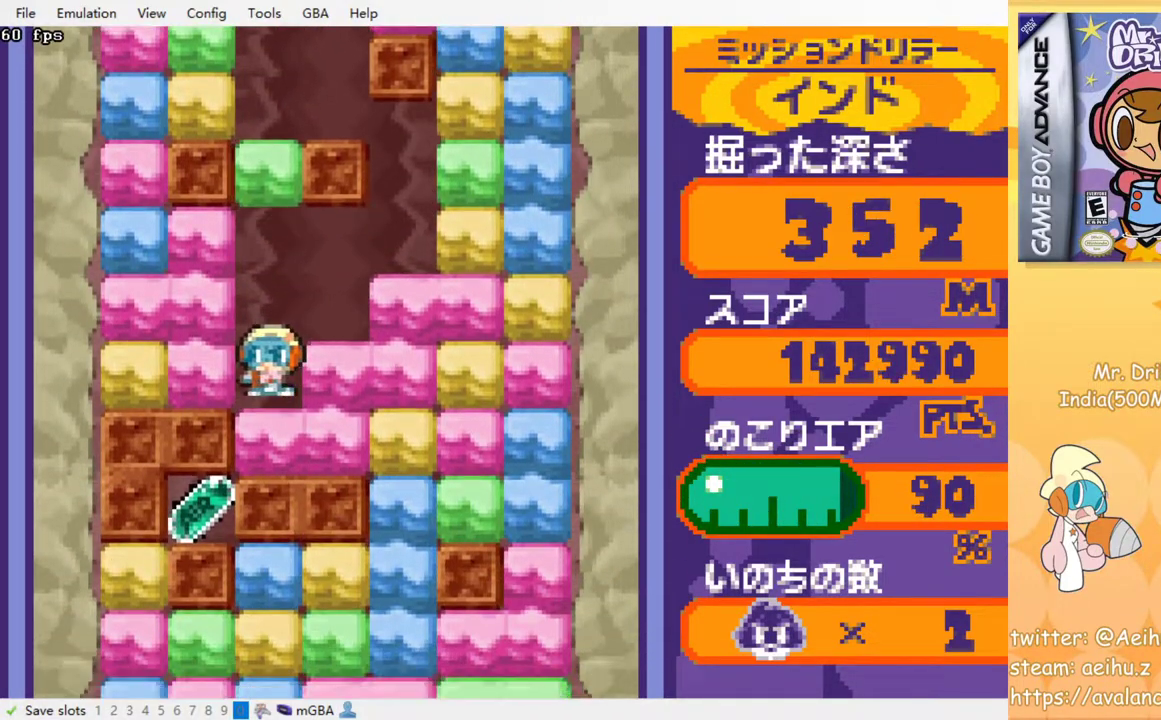
{"buttons": ["CROSS", "SQUARE", "DPAD_DOWN"], "events": [[67, "SQUARE", "down"], [167, "SQUARE", "up"], [317, "CROSS", "down"], [333, "SQUARE", "down"], [383, "CROSS", "up"], [383, "SQUARE", "up"], [450, "CROSS", "down"], [467, "SQUARE", "down"]]}
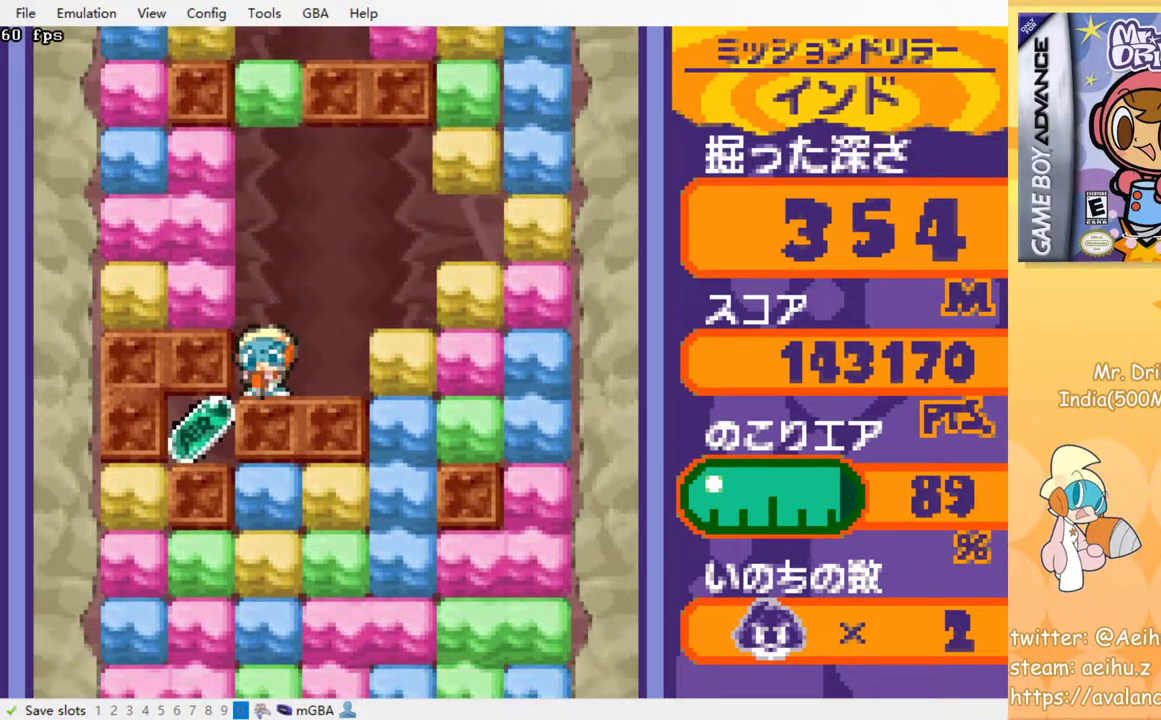
{"buttons": ["DPAD_DOWN"], "events": [[17, "CROSS", "up"], [17, "SQUARE", "up"], [83, "CROSS", "down"], [83, "SQUARE", "down"], [133, "SQUARE", "up"], [150, "CROSS", "up"], [217, "CROSS", "down"], [217, "SQUARE", "down"], [267, "CROSS", "up"], [267, "SQUARE", "up"], [333, "CROSS", "down"], [333, "SQUARE", "down"], [400, "SQUARE", "up"], [417, "CROSS", "up"]]}
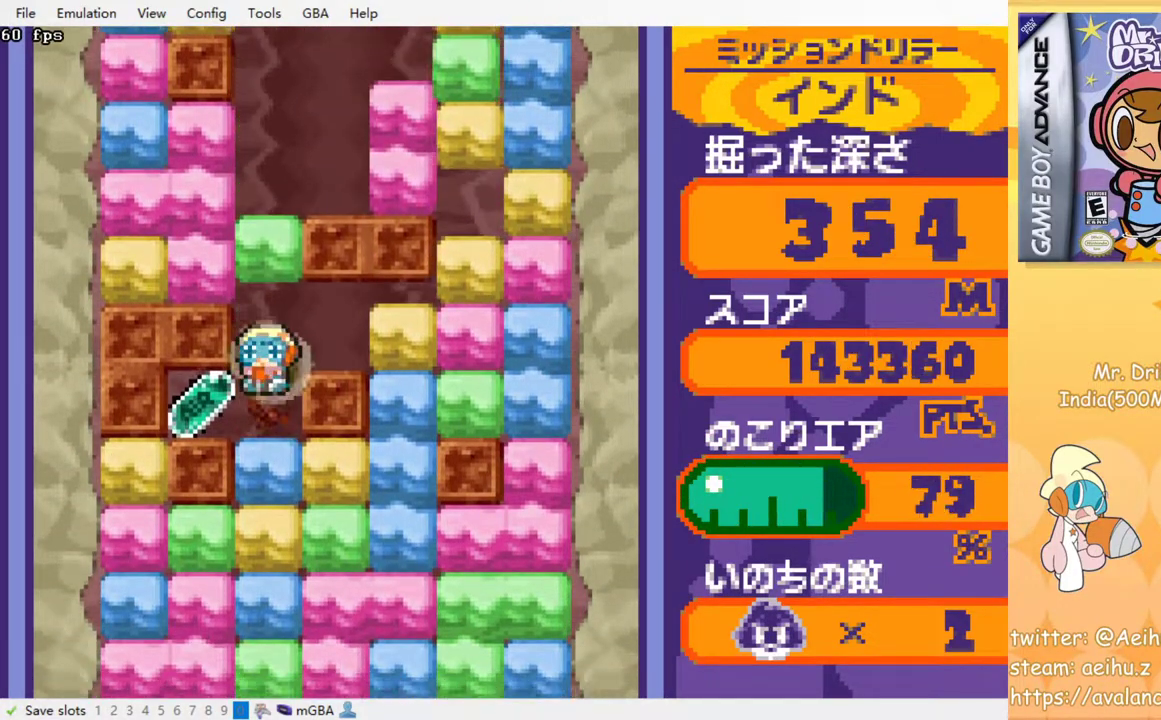
{"buttons": ["SQUARE", "DPAD_RIGHT"], "events": [[67, "DPAD_LEFT", "down"], [133, "DPAD_DOWN", "up"], [300, "DPAD_LEFT", "up"], [333, "DPAD_RIGHT", "down"], [433, "SQUARE", "down"]]}
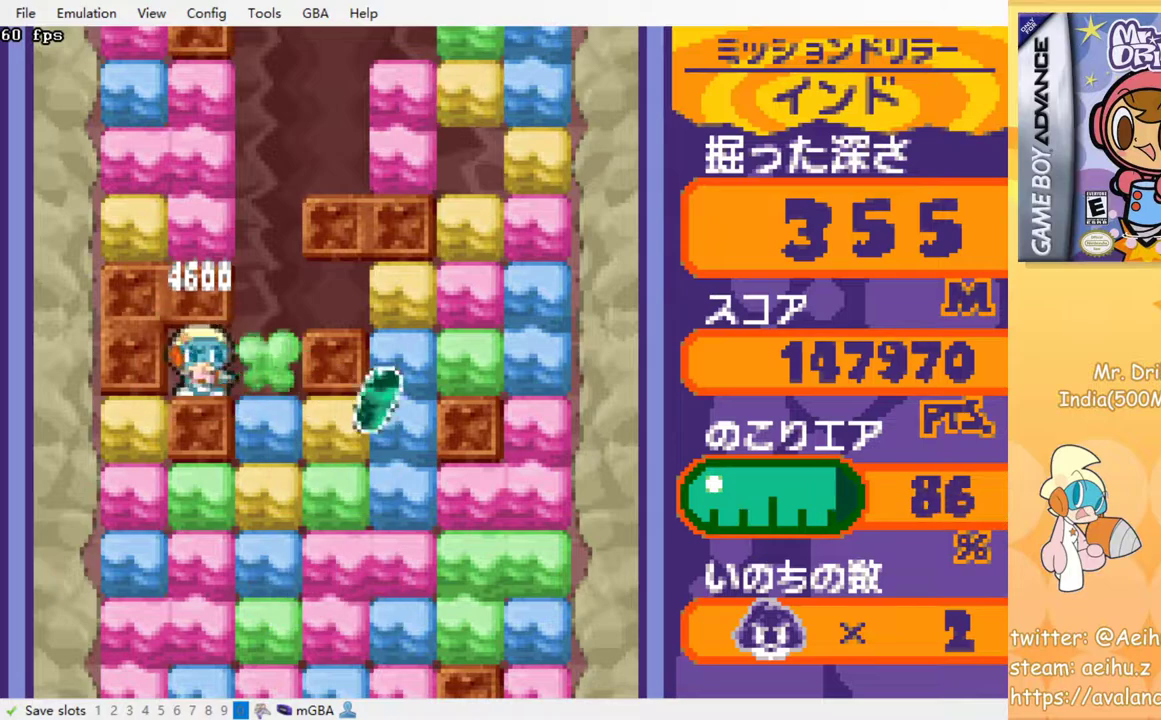
{"buttons": [], "events": [[17, "SQUARE", "up"], [217, "DPAD_DOWN", "down"], [233, "DPAD_RIGHT", "up"], [267, "SQUARE", "down"], [350, "SQUARE", "up"], [417, "SQUARE", "down"], [500, "DPAD_DOWN", "up"], [500, "SQUARE", "up"]]}
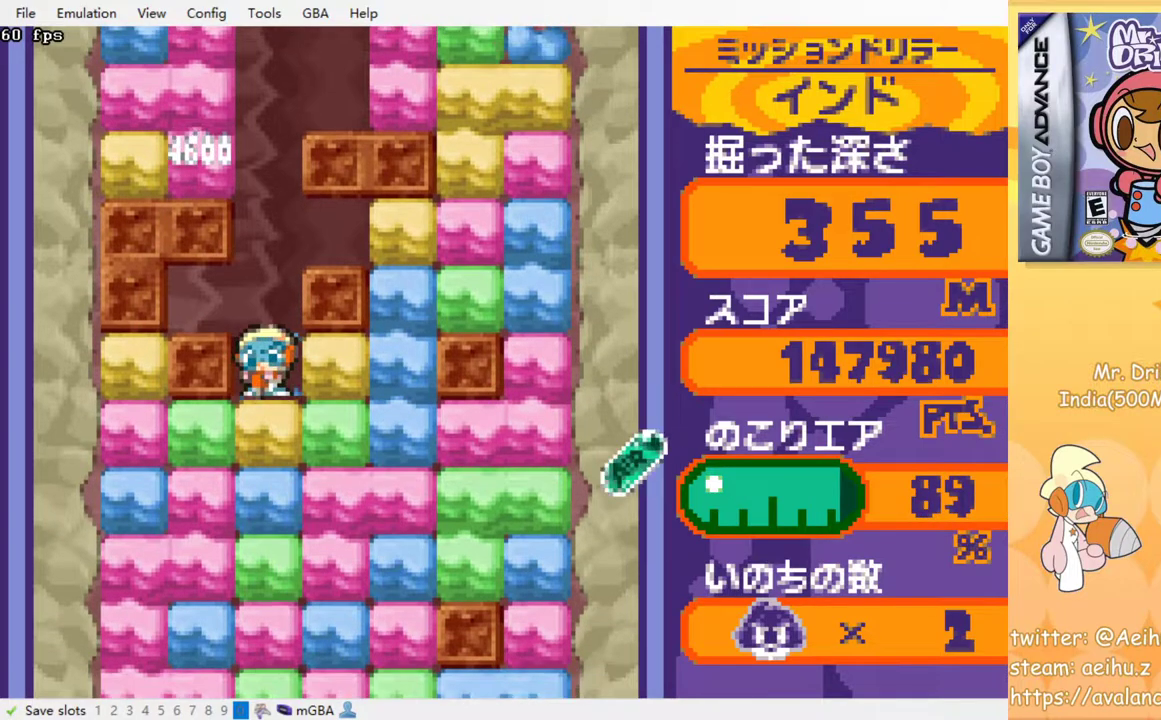
{"buttons": [], "events": [[67, "SQUARE", "down"], [150, "SQUARE", "up"], [233, "SQUARE", "down"], [300, "SQUARE", "up"], [383, "SQUARE", "down"], [467, "SQUARE", "up"]]}
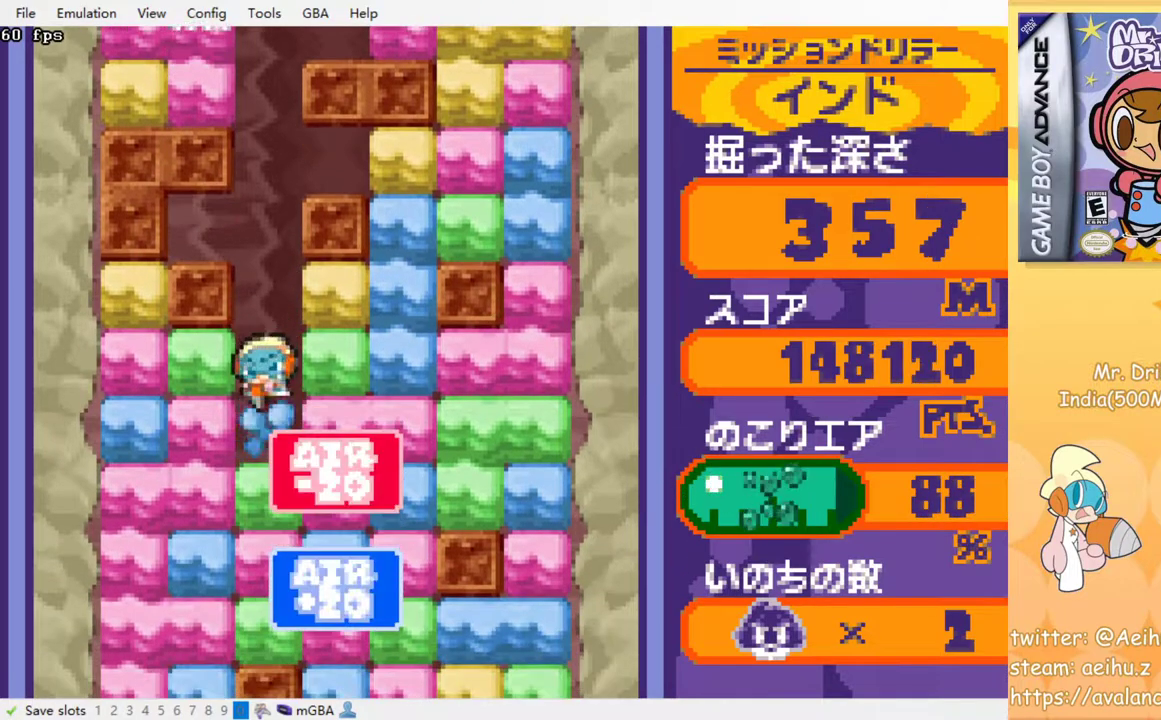
{"buttons": [], "events": [[67, "SQUARE", "down"], [117, "SQUARE", "up"], [183, "SQUARE", "down"], [267, "SQUARE", "up"], [350, "SQUARE", "down"], [450, "SQUARE", "up"]]}
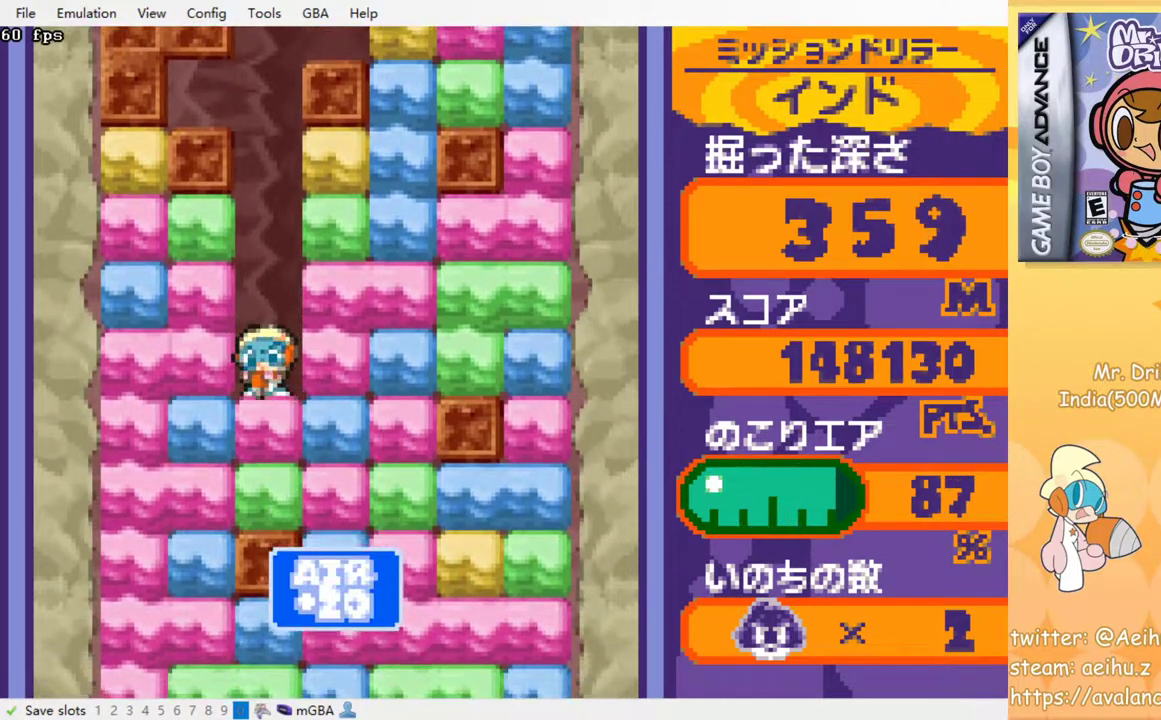
{"buttons": [], "events": [[17, "SQUARE", "down"], [117, "SQUARE", "up"], [183, "SQUARE", "down"], [283, "SQUARE", "up"], [367, "SQUARE", "down"], [467, "SQUARE", "up"]]}
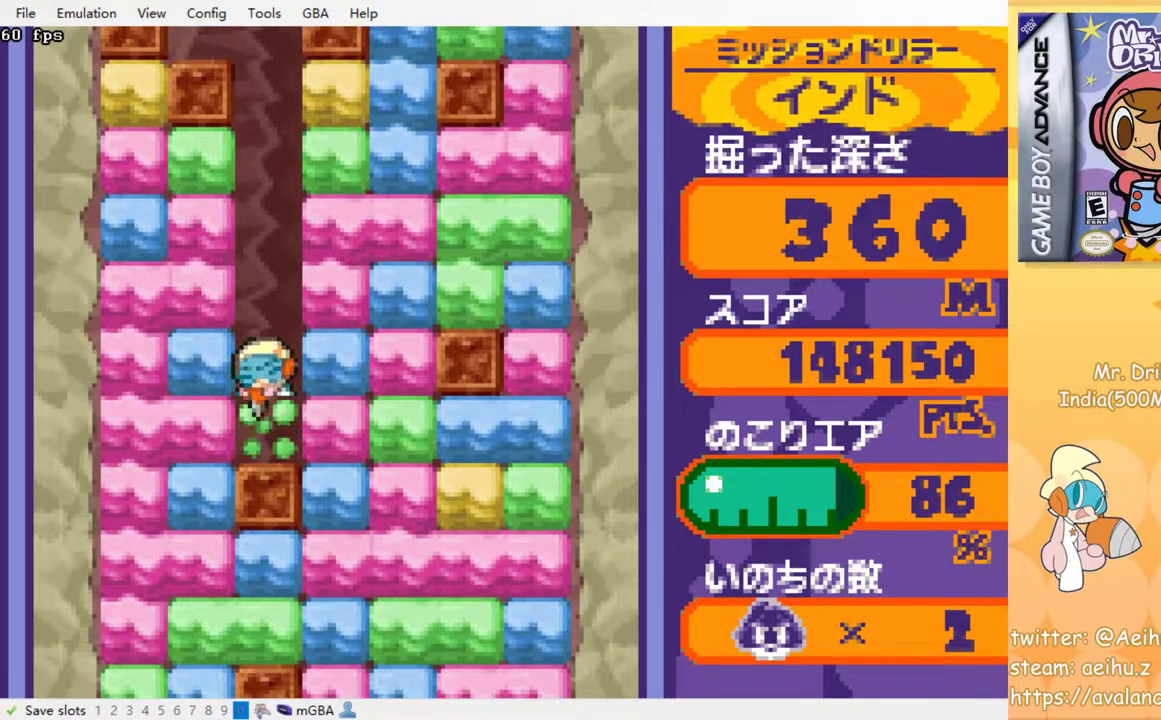
{"buttons": ["SQUARE", "DPAD_DOWN"], "events": [[133, "DPAD_LEFT", "down"], [167, "SQUARE", "down"], [283, "SQUARE", "up"], [400, "DPAD_DOWN", "down"], [433, "DPAD_LEFT", "up"], [483, "SQUARE", "down"]]}
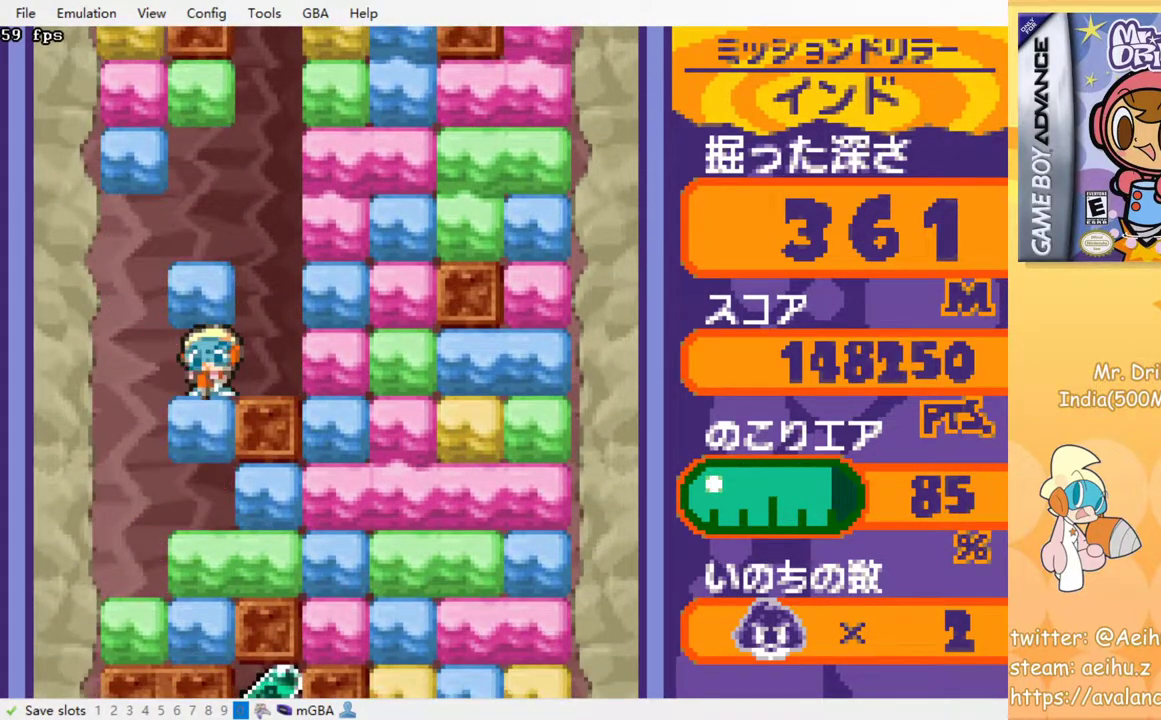
{"buttons": ["SQUARE", "DPAD_DOWN"], "events": [[100, "SQUARE", "up"], [183, "SQUARE", "down"], [267, "SQUARE", "up"], [367, "SQUARE", "down"], [433, "SQUARE", "up"], [500, "SQUARE", "down"]]}
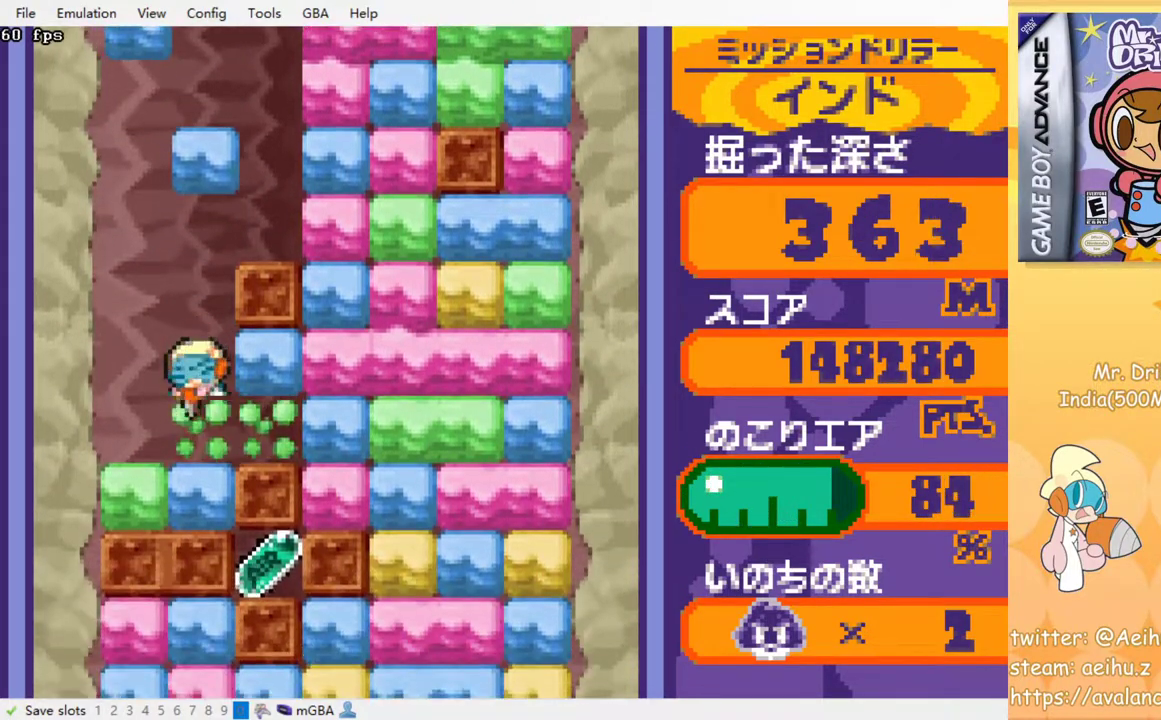
{"buttons": ["DPAD_DOWN"], "events": [[83, "SQUARE", "up"], [283, "SQUARE", "down"], [350, "SQUARE", "up"]]}